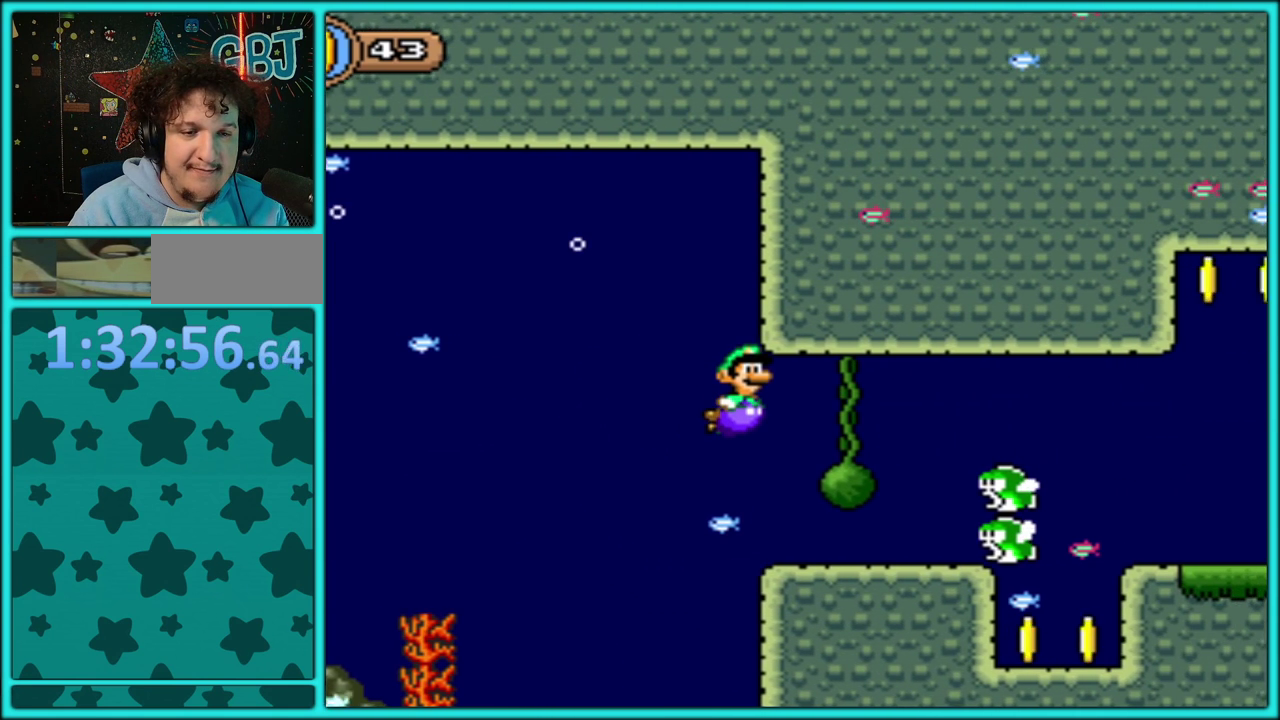
Gameplay with a controller (Nintendo layout); each line is a JSON object with the inputs held at the frame after it. "events" lists button and stick changes between this image and that frame as [ms after this image, input, new state], when the widget could be followed in between. Not read: L3 R3.
{"buttons": ["Y", "DPAD_UP", "DPAD_RIGHT"], "events": [[67, "DPAD_UP", "down"], [100, "B", "down"], [133, "DPAD_RIGHT", "up"], [133, "Y", "up"], [183, "B", "up"], [183, "Y", "down"], [267, "B", "down"], [283, "Y", "up"], [333, "DPAD_RIGHT", "down"], [333, "Y", "down"], [483, "B", "up"]]}
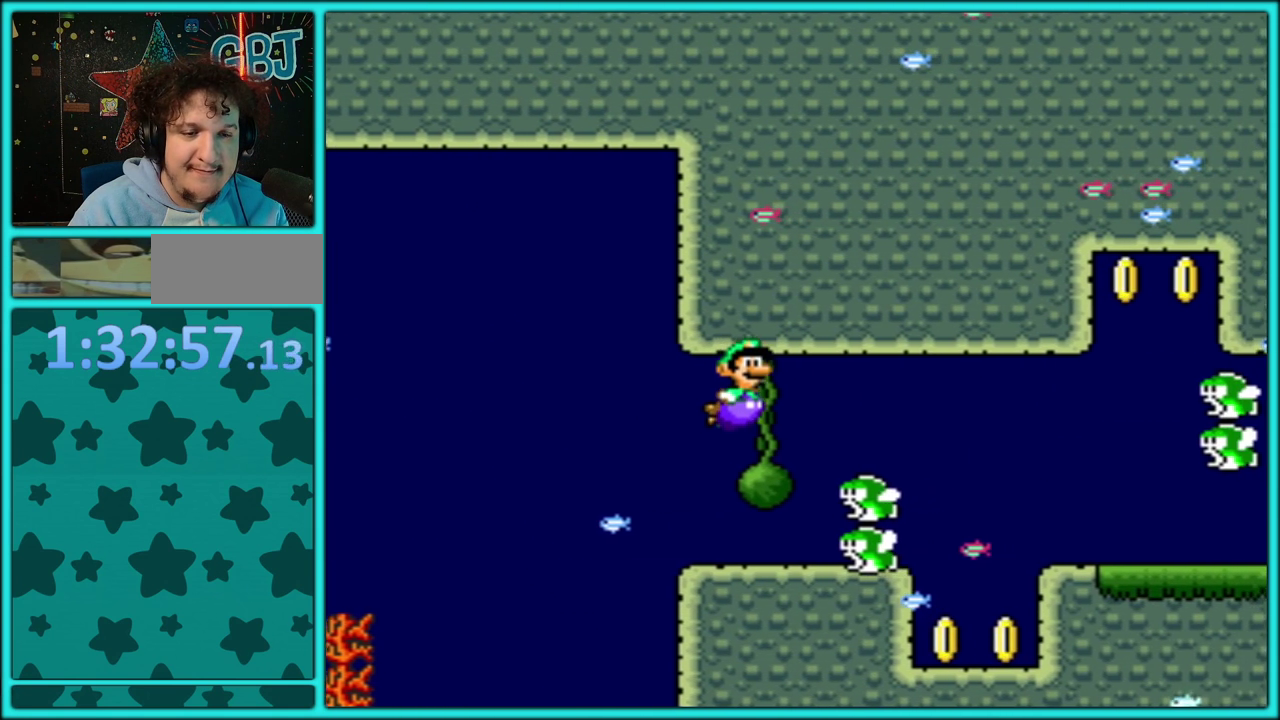
{"buttons": ["Y", "DPAD_UP", "DPAD_RIGHT"], "events": [[50, "B", "down"], [117, "B", "up"], [167, "B", "down"], [233, "B", "up"], [300, "B", "down"], [383, "B", "up"]]}
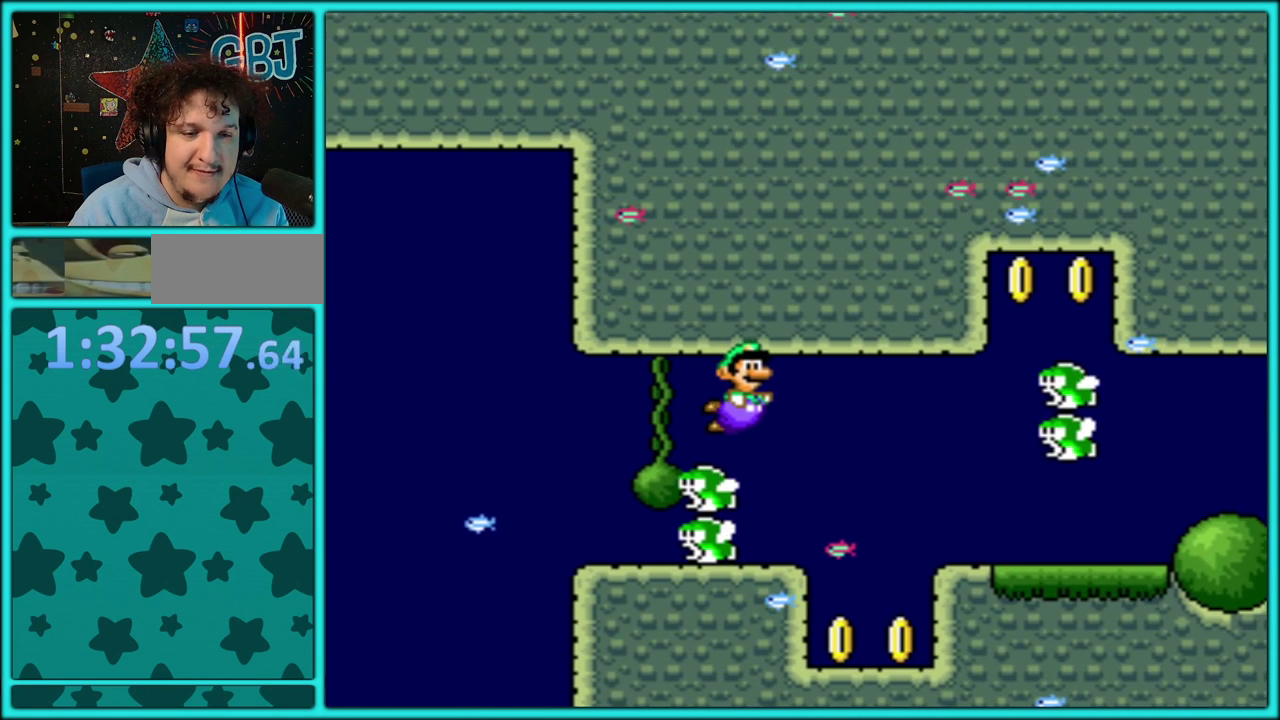
{"buttons": ["Y"], "events": [[200, "DPAD_UP", "up"], [233, "DPAD_RIGHT", "up"], [333, "DPAD_LEFT", "down"], [450, "DPAD_LEFT", "up"]]}
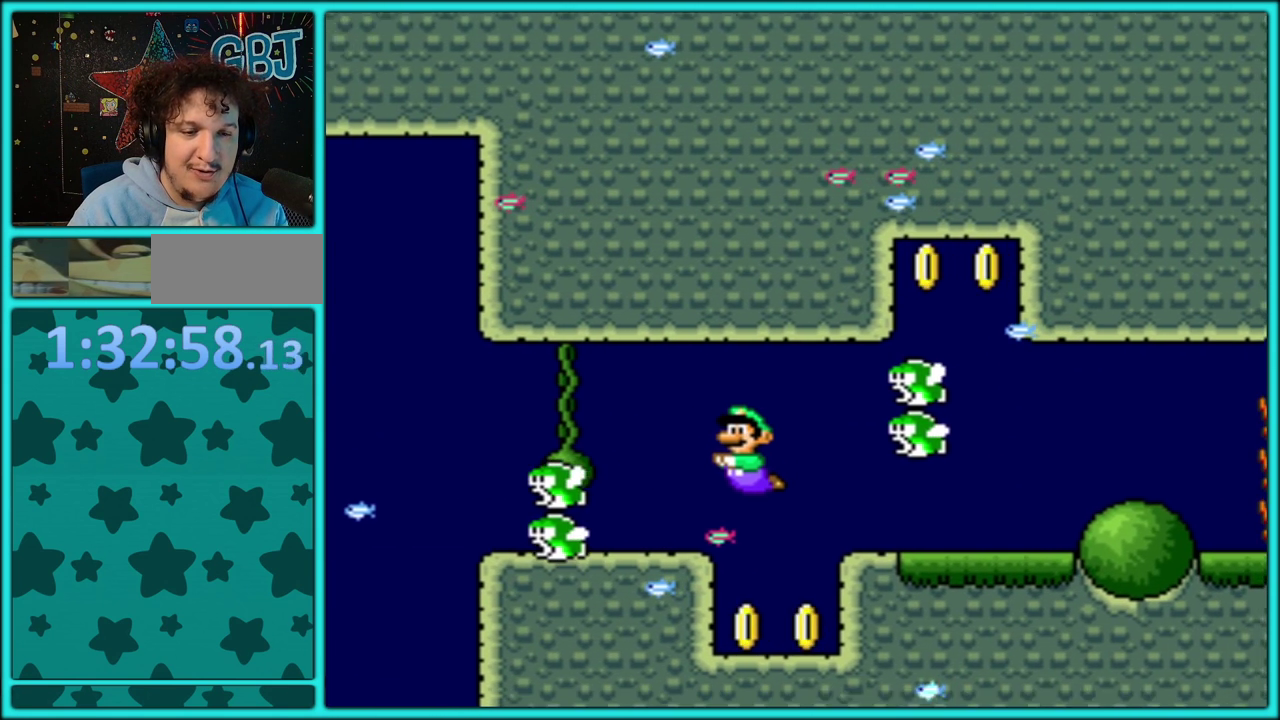
{"buttons": ["Y"], "events": [[183, "DPAD_RIGHT", "down"], [433, "DPAD_RIGHT", "up"]]}
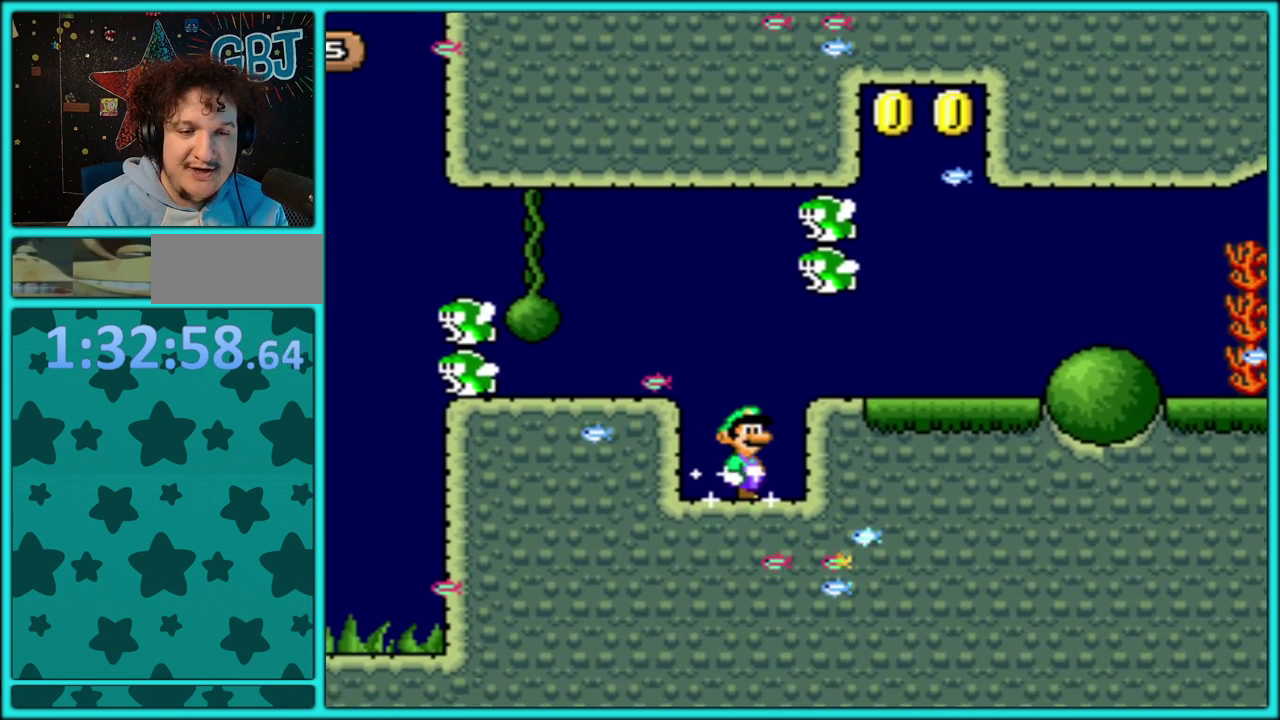
{"buttons": ["Y", "DPAD_DOWN"], "events": [[200, "DPAD_RIGHT", "down"], [333, "DPAD_RIGHT", "up"], [400, "DPAD_DOWN", "down"]]}
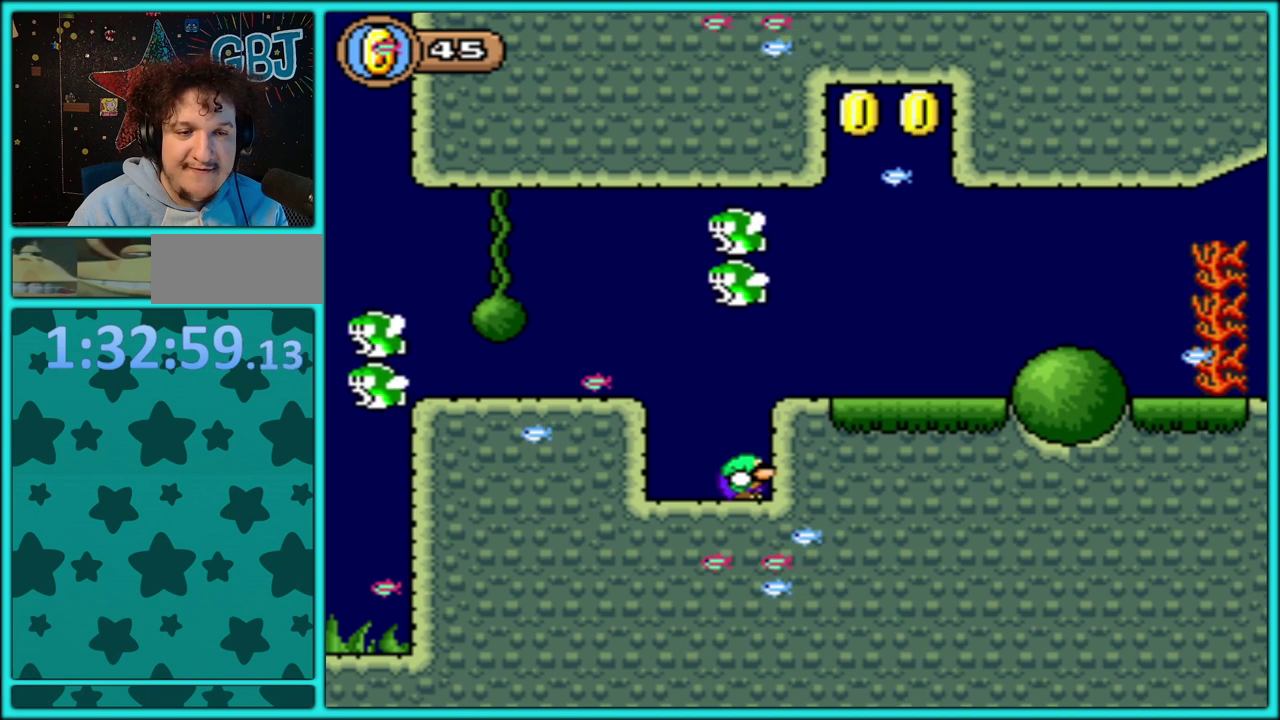
{"buttons": ["B", "Y", "DPAD_DOWN"], "events": [[250, "B", "down"], [417, "B", "up"], [500, "B", "down"]]}
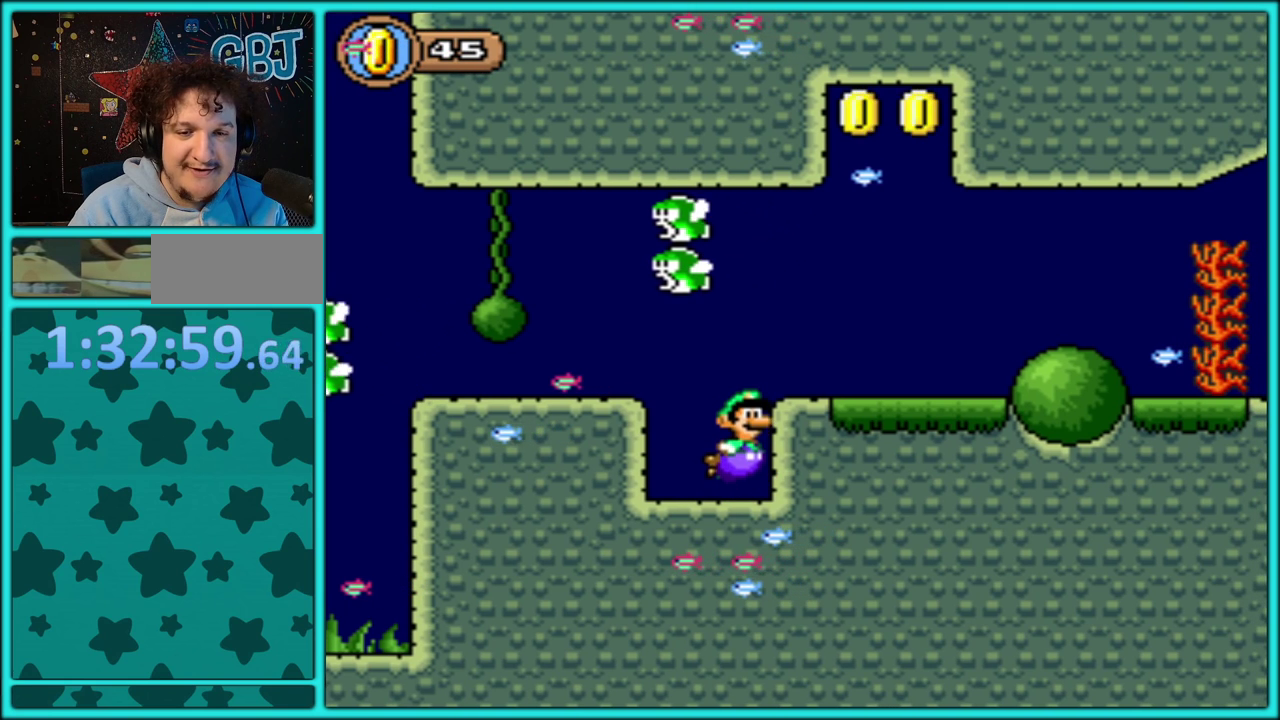
{"buttons": ["Y", "DPAD_RIGHT"], "events": [[17, "DPAD_RIGHT", "down"], [100, "B", "up"], [117, "DPAD_DOWN", "up"], [117, "DPAD_UP", "down"], [167, "B", "down"], [183, "DPAD_RIGHT", "up"], [250, "B", "up"], [333, "B", "down"], [333, "DPAD_RIGHT", "down"], [417, "B", "up"], [500, "DPAD_UP", "up"]]}
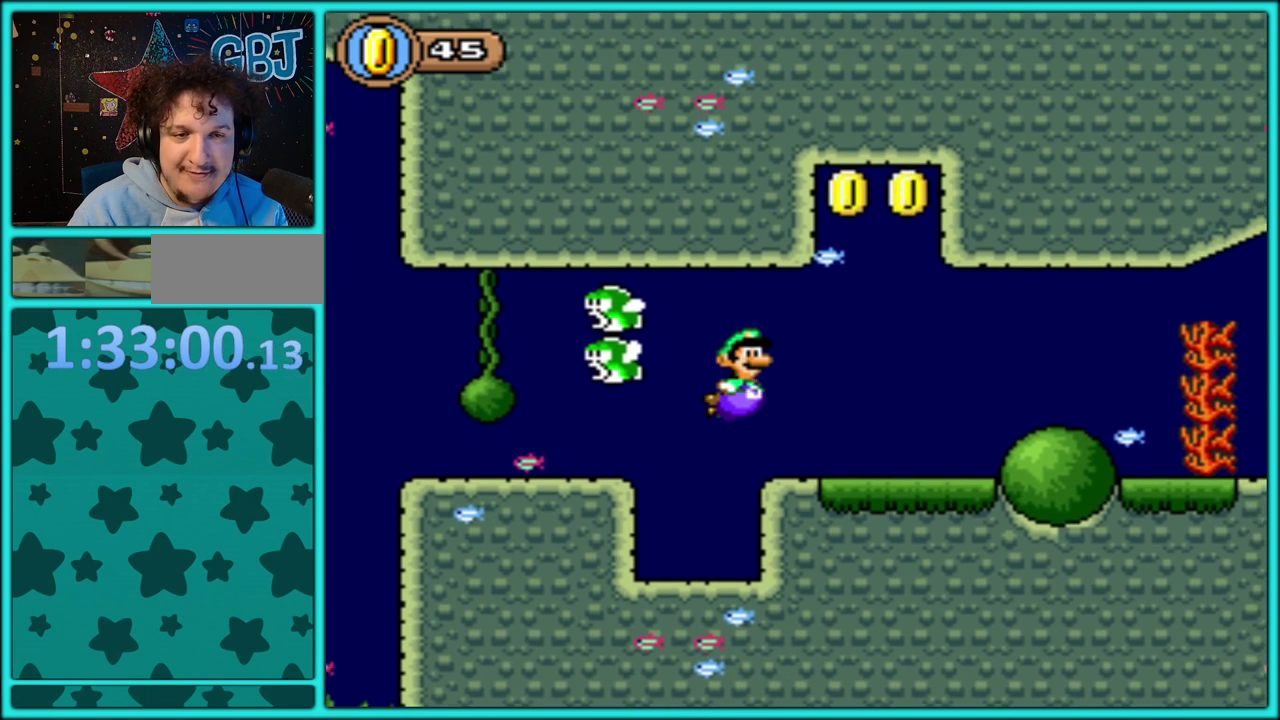
{"buttons": ["Y", "DPAD_RIGHT"], "events": []}
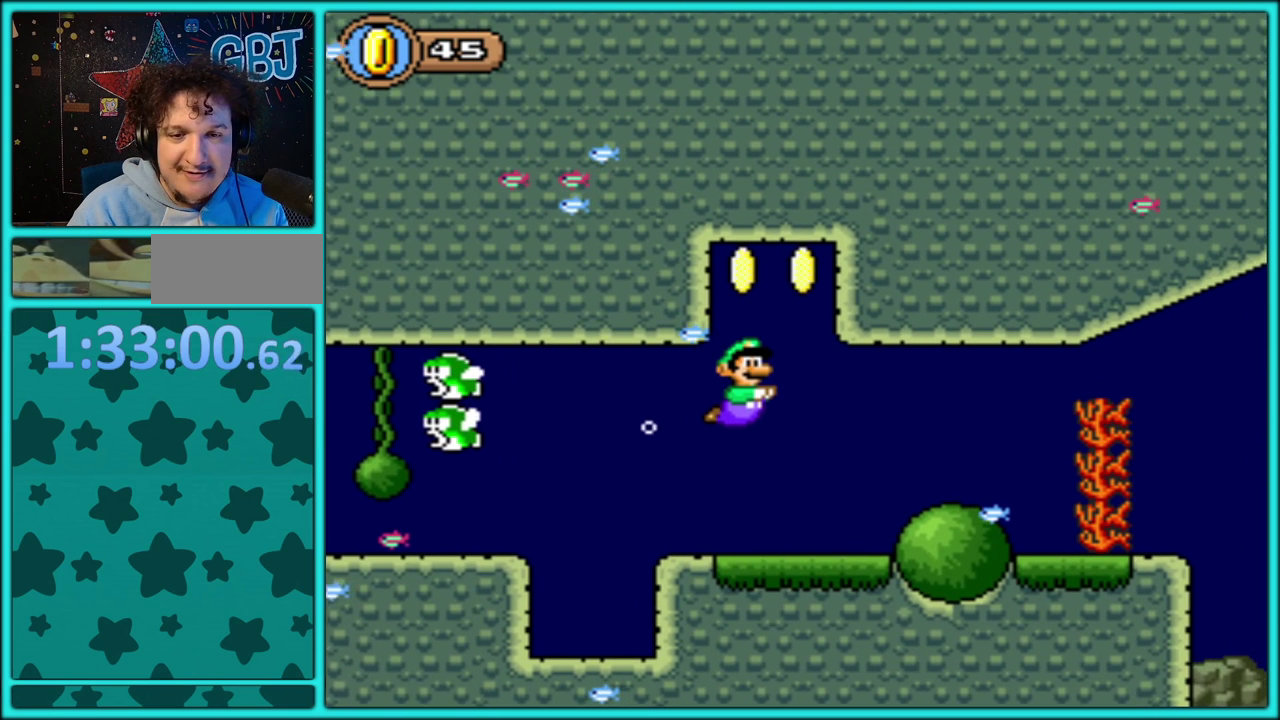
{"buttons": ["Y", "DPAD_RIGHT"], "events": [[400, "B", "down"], [483, "B", "up"]]}
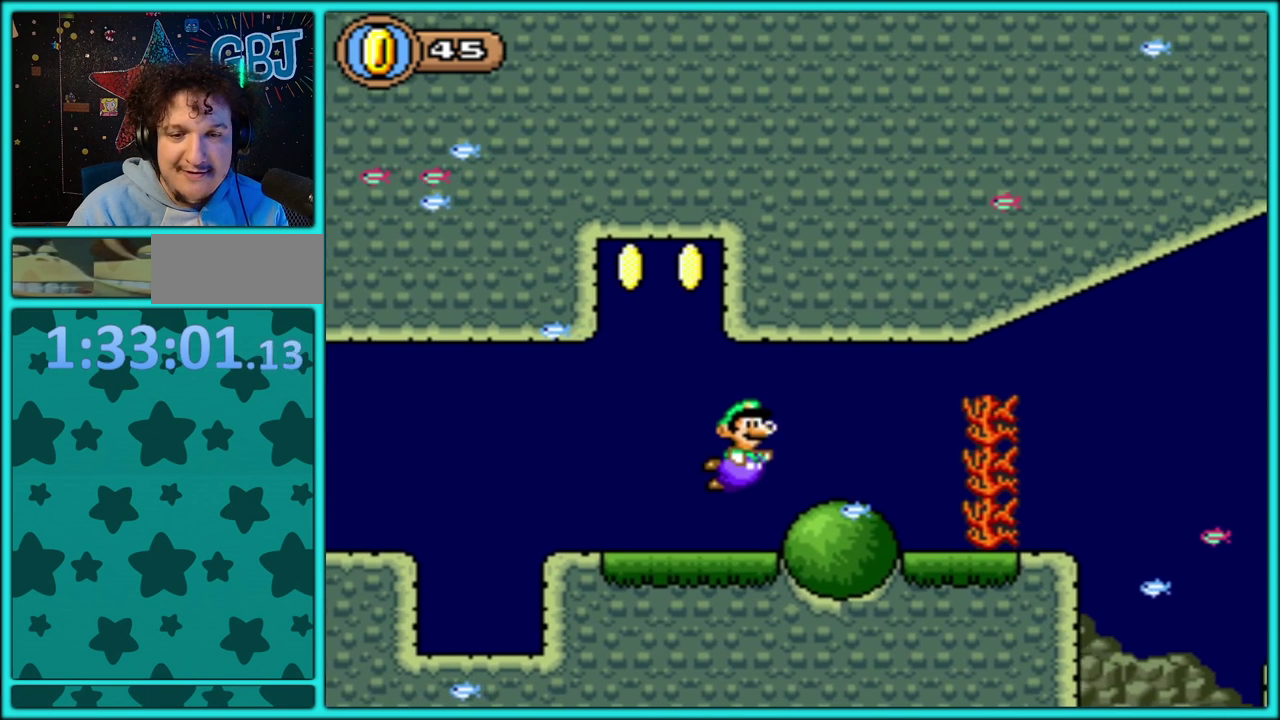
{"buttons": ["Y", "DPAD_RIGHT"], "events": []}
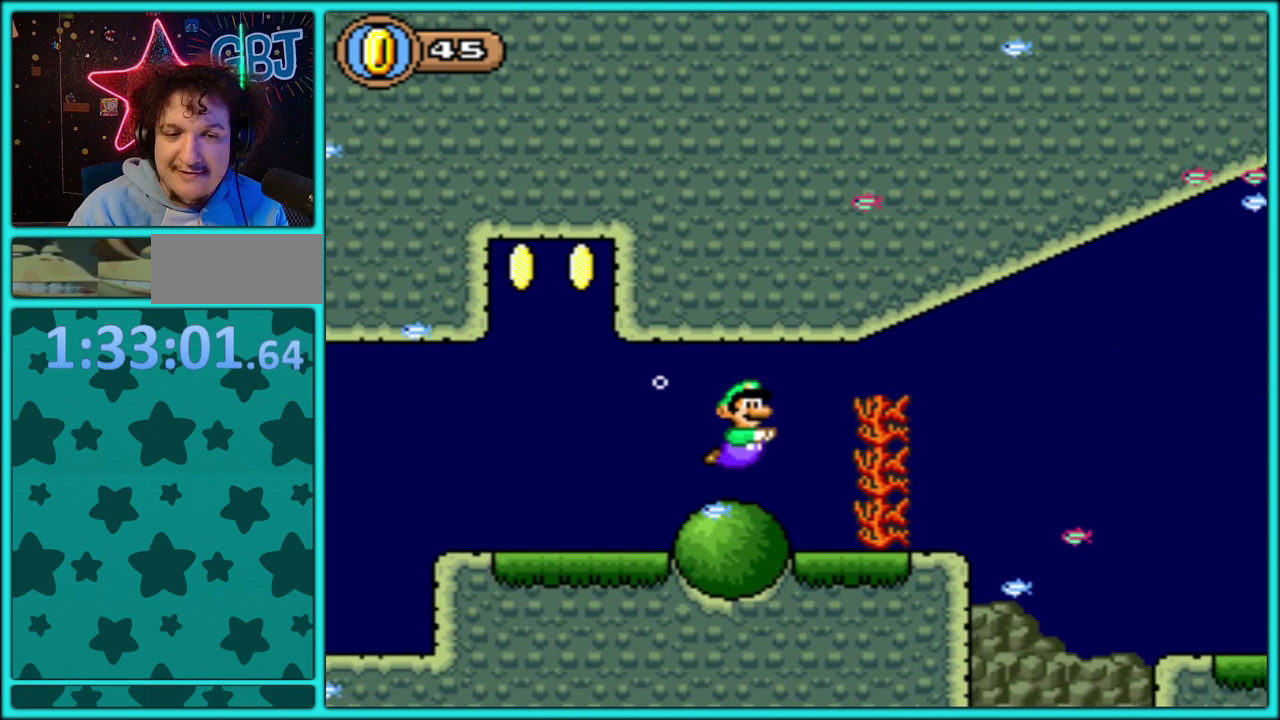
{"buttons": ["Y", "DPAD_RIGHT"], "events": [[67, "B", "down"], [167, "B", "up"]]}
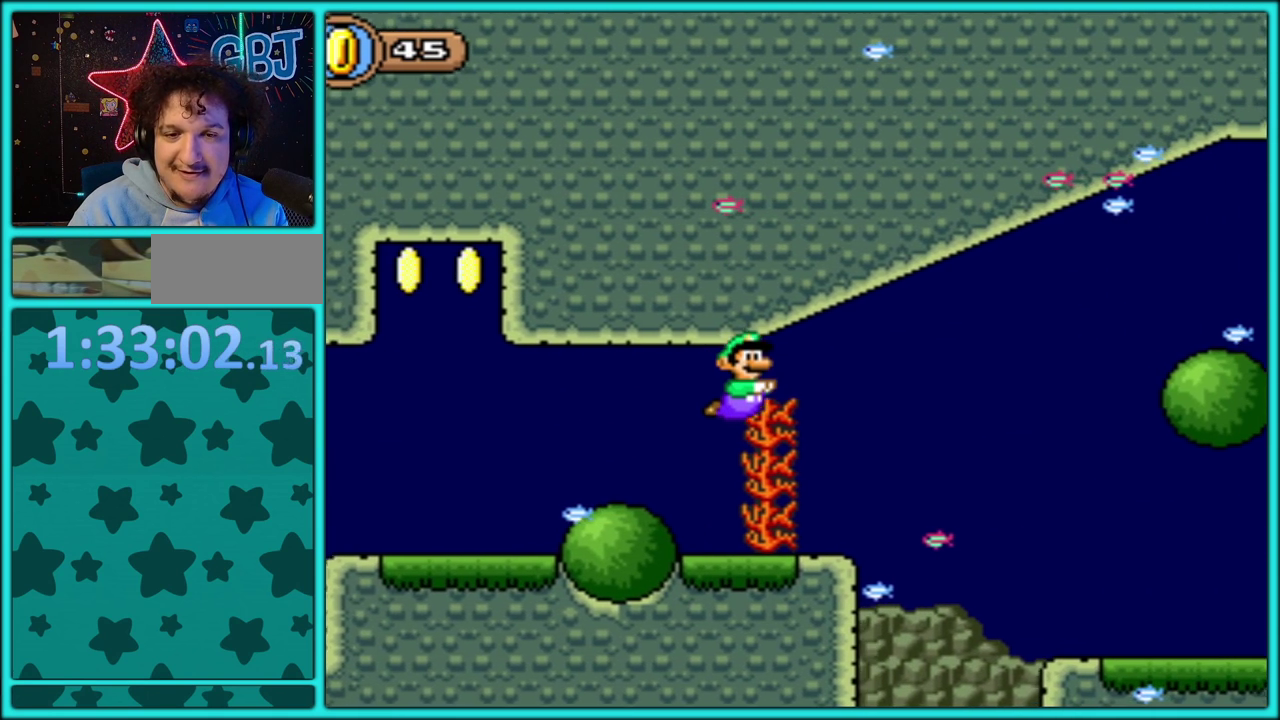
{"buttons": ["B", "Y", "DPAD_RIGHT"], "events": [[433, "B", "down"]]}
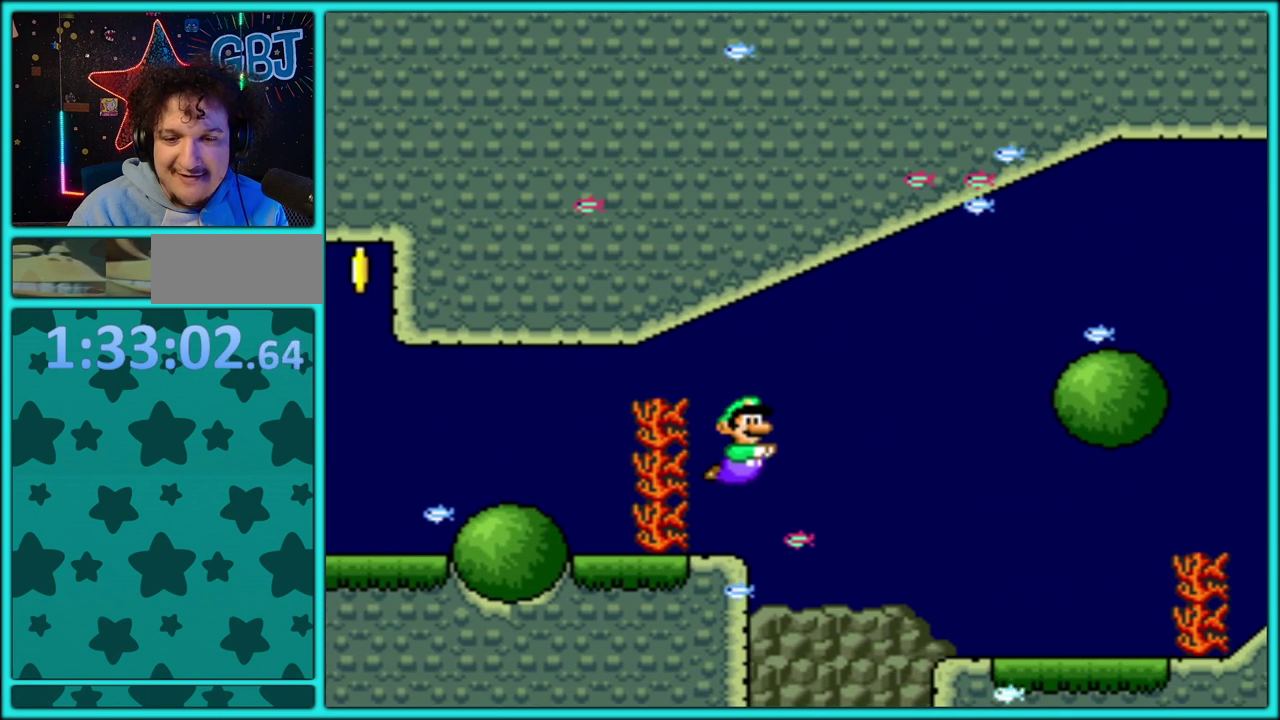
{"buttons": ["Y", "DPAD_RIGHT"], "events": [[50, "B", "up"]]}
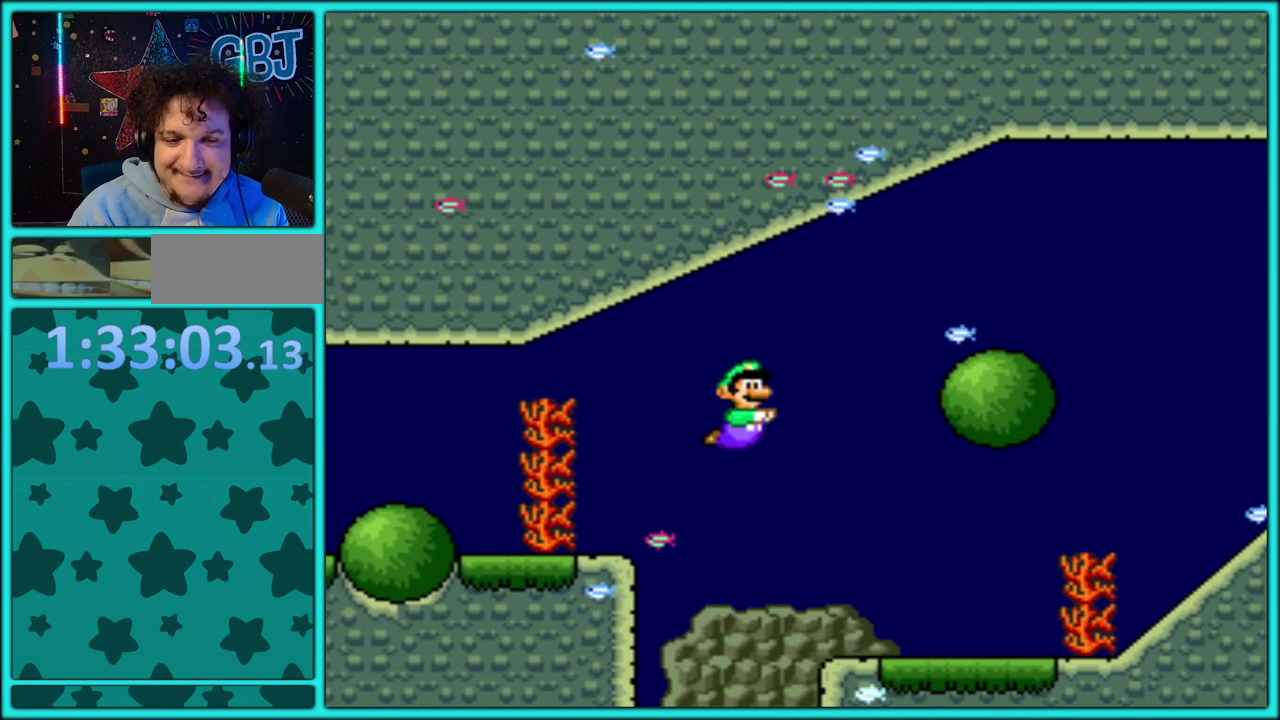
{"buttons": ["Y", "DPAD_RIGHT"], "events": []}
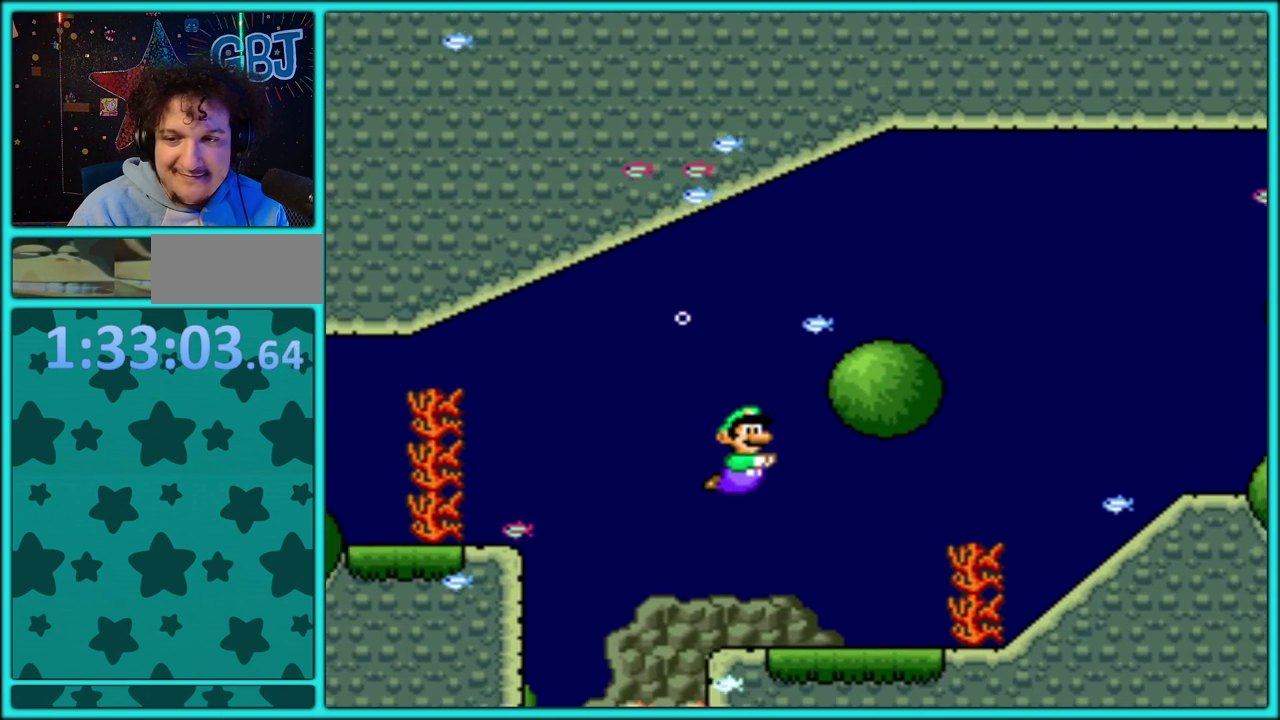
{"buttons": ["Y", "DPAD_RIGHT"], "events": [[67, "B", "down"], [150, "B", "up"]]}
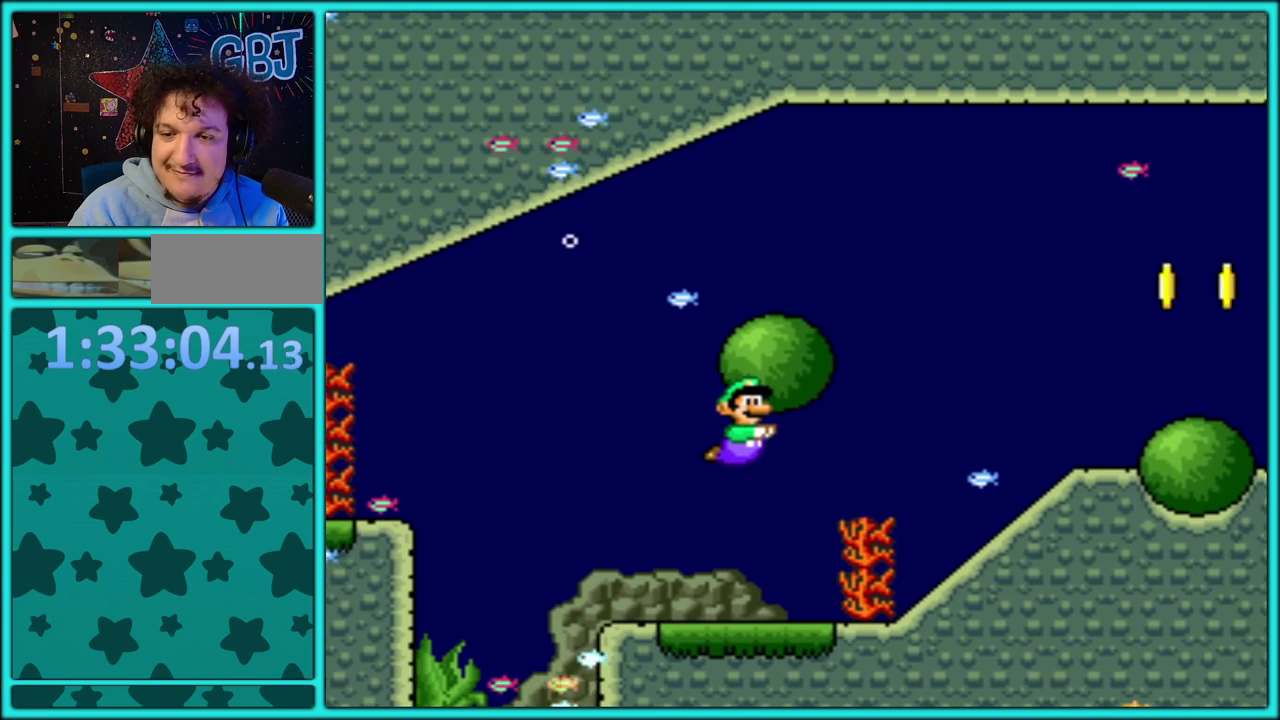
{"buttons": ["Y", "DPAD_RIGHT"], "events": [[50, "B", "down"], [100, "B", "up"]]}
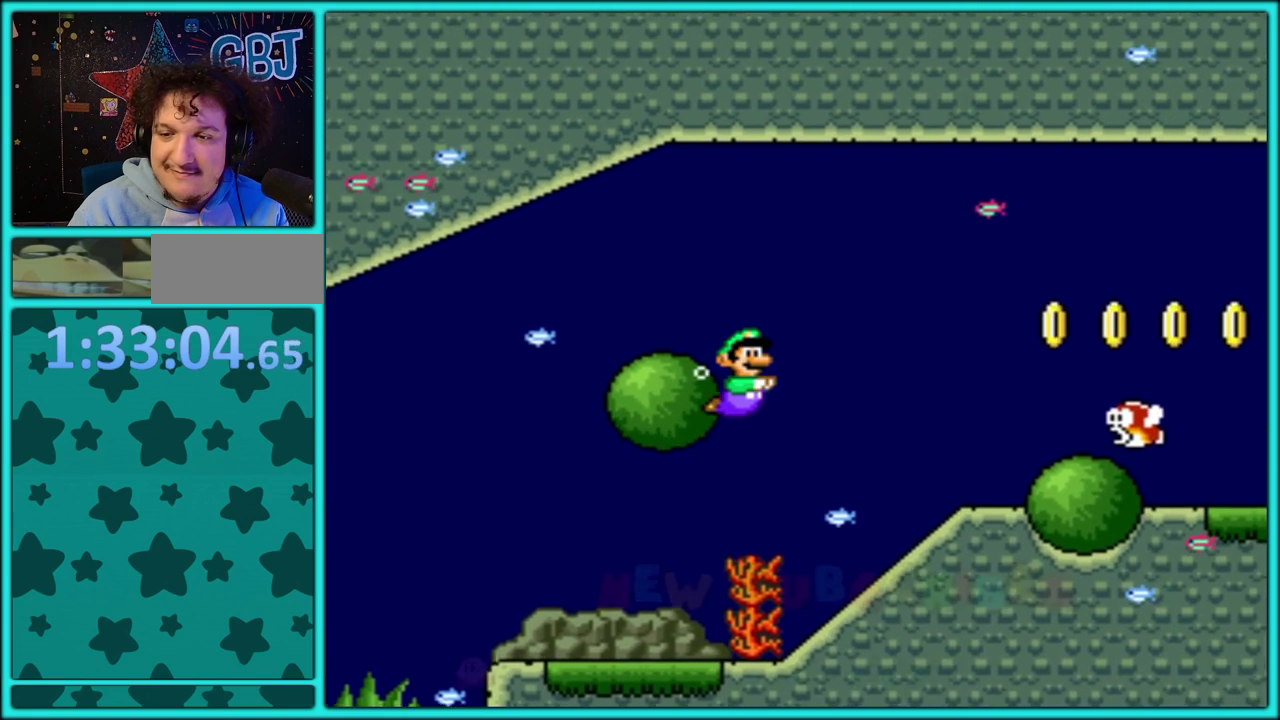
{"buttons": ["Y", "DPAD_RIGHT"], "events": [[117, "B", "down"], [250, "B", "up"]]}
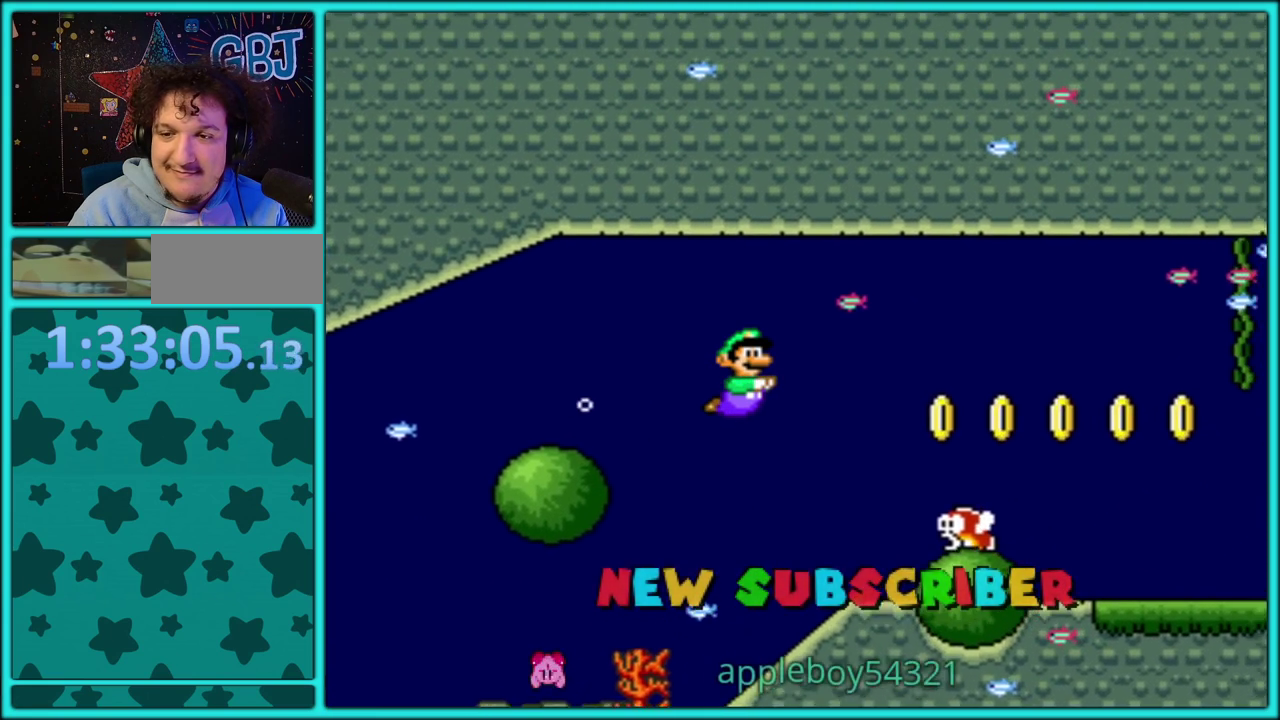
{"buttons": ["Y", "DPAD_RIGHT"], "events": []}
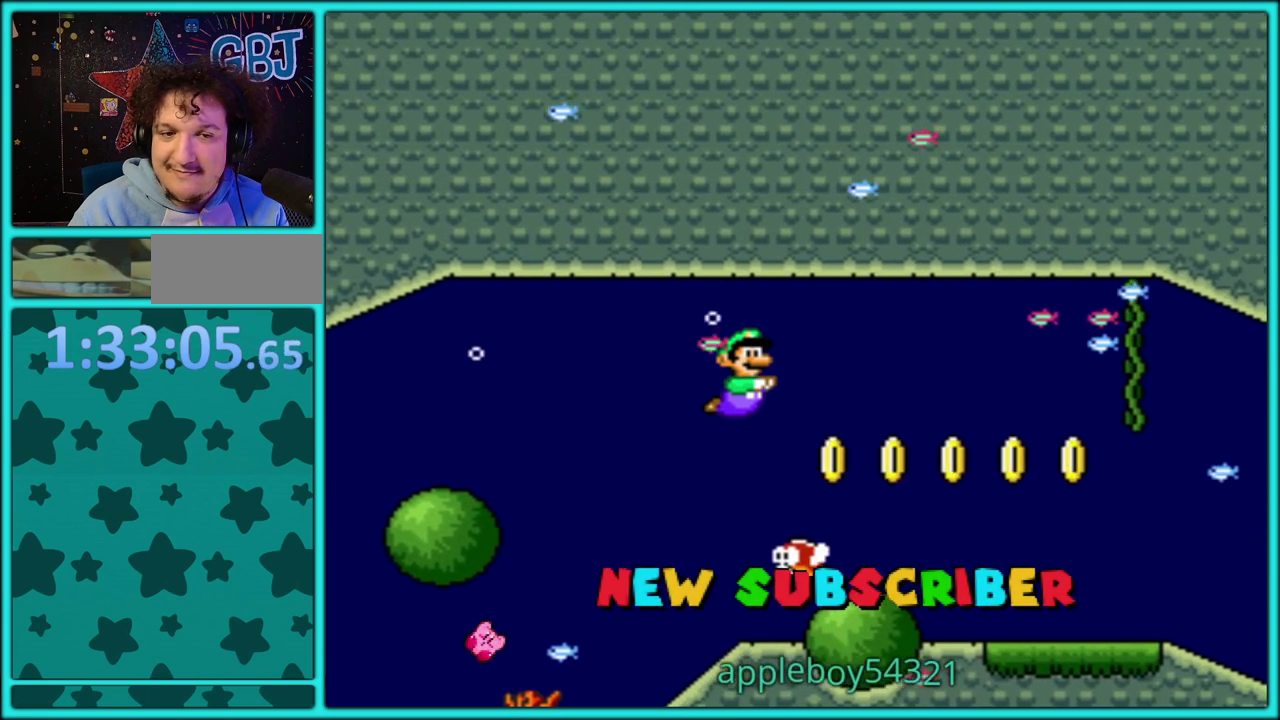
{"buttons": ["B", "Y", "DPAD_RIGHT"], "events": [[483, "B", "down"]]}
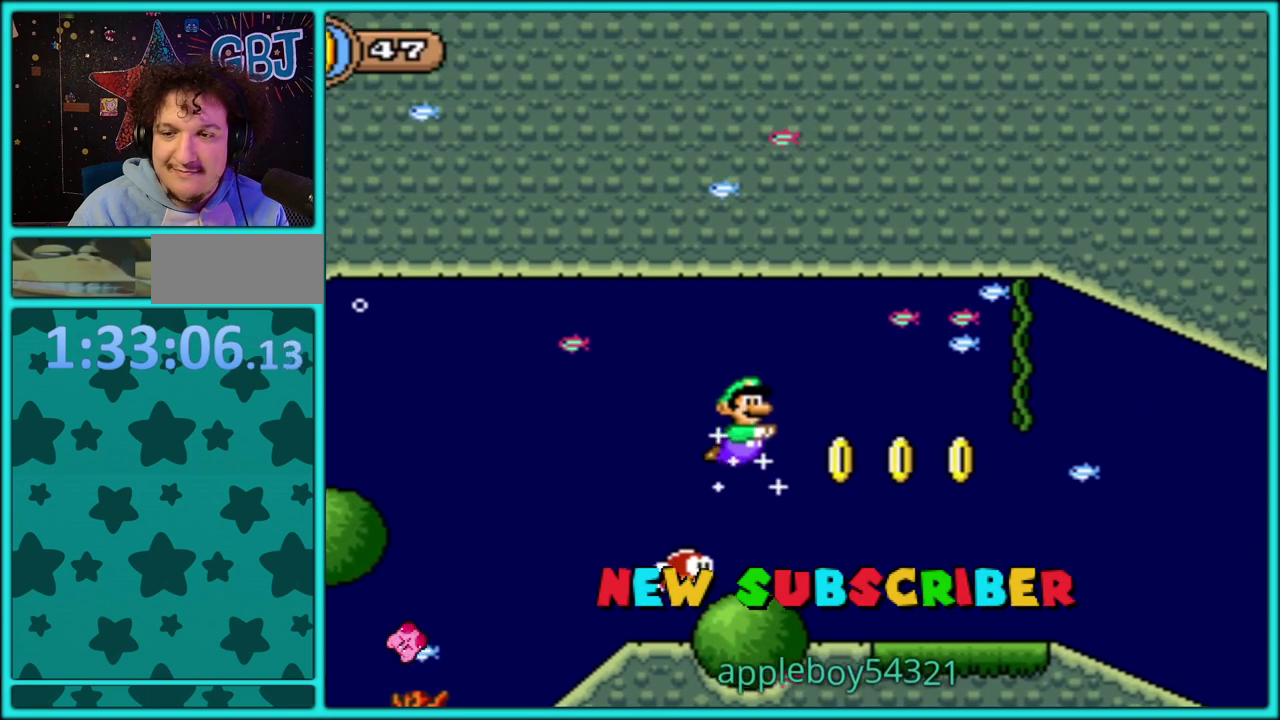
{"buttons": ["Y", "DPAD_RIGHT"], "events": [[117, "B", "up"]]}
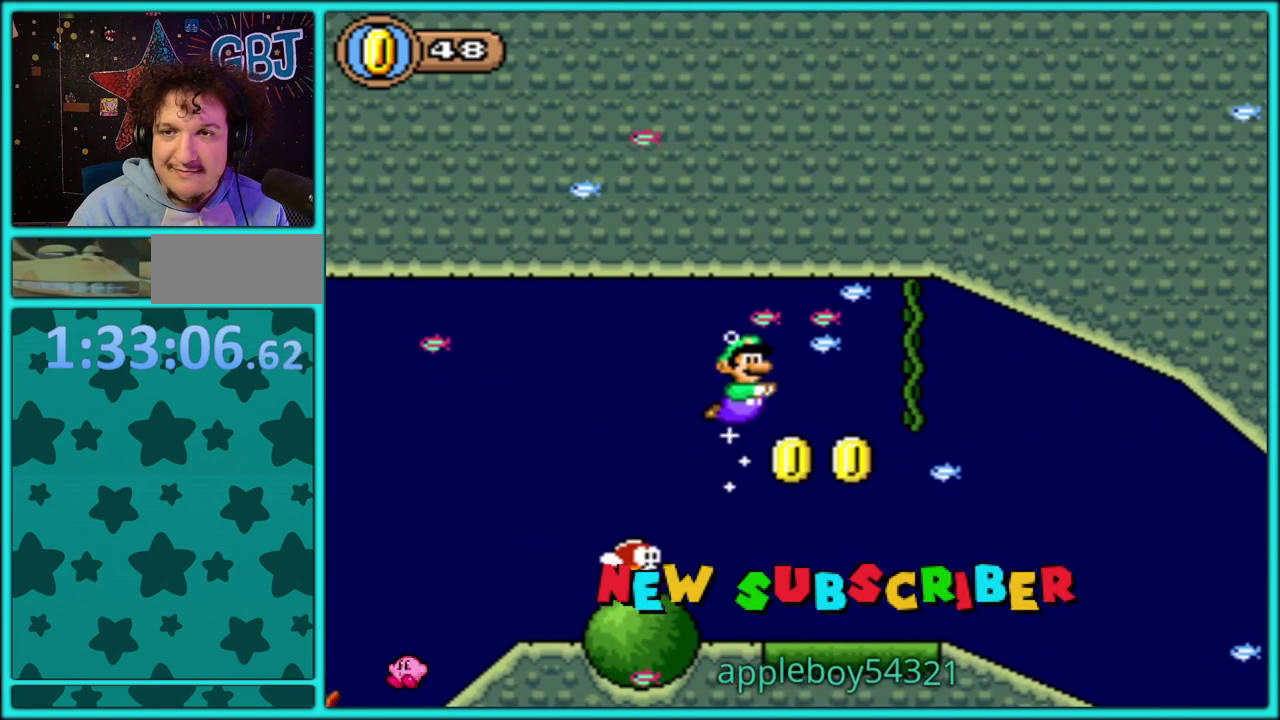
{"buttons": ["Y", "DPAD_RIGHT"], "events": []}
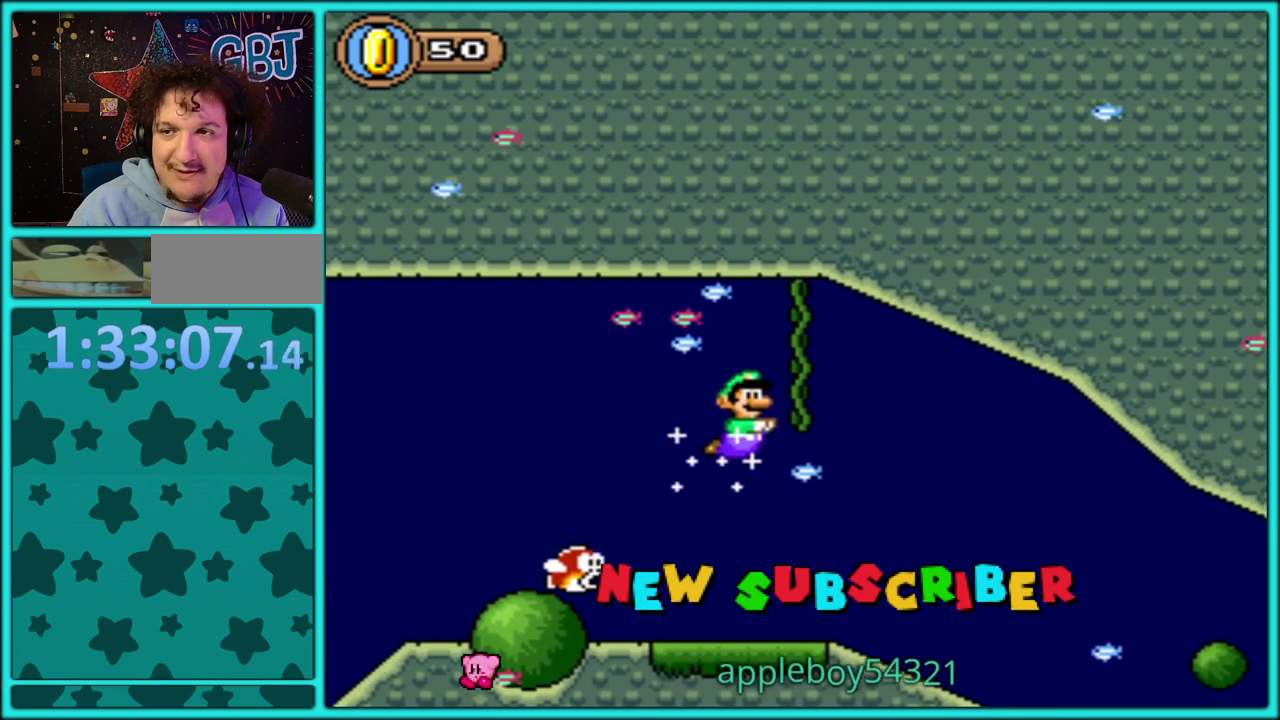
{"buttons": ["B", "Y", "DPAD_RIGHT"], "events": [[483, "B", "down"]]}
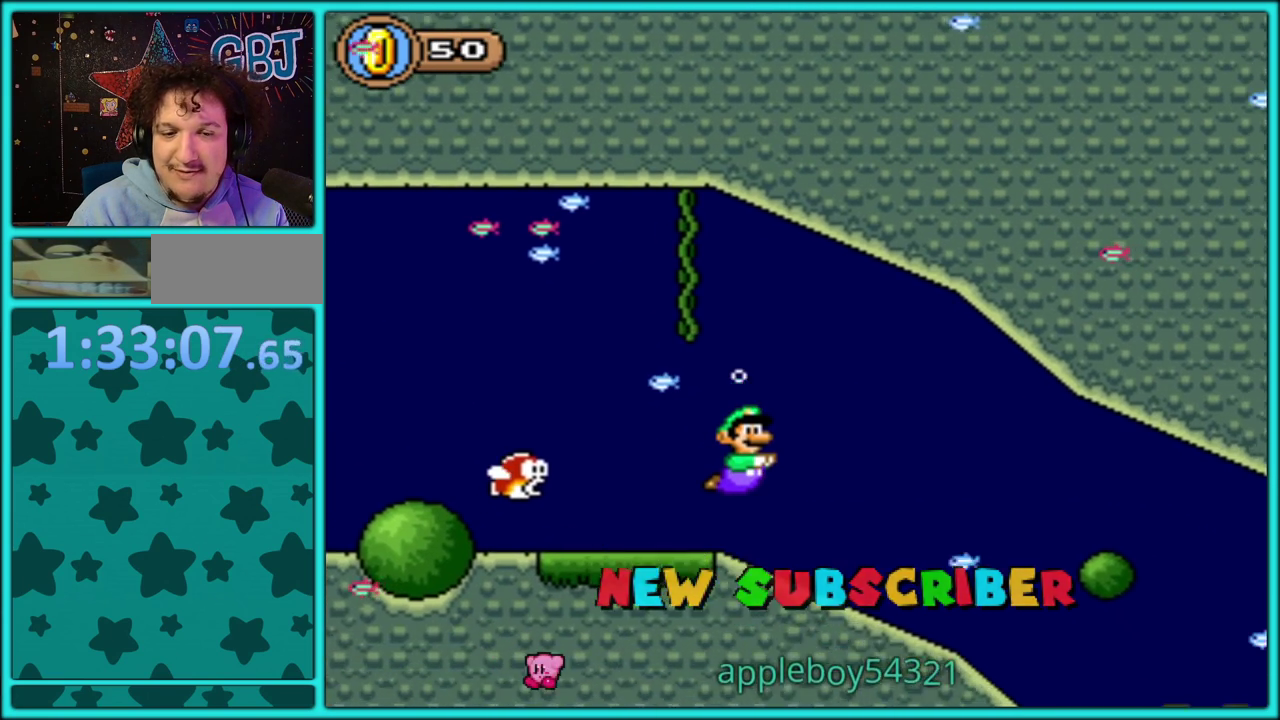
{"buttons": ["Y", "DPAD_RIGHT"], "events": [[100, "B", "up"]]}
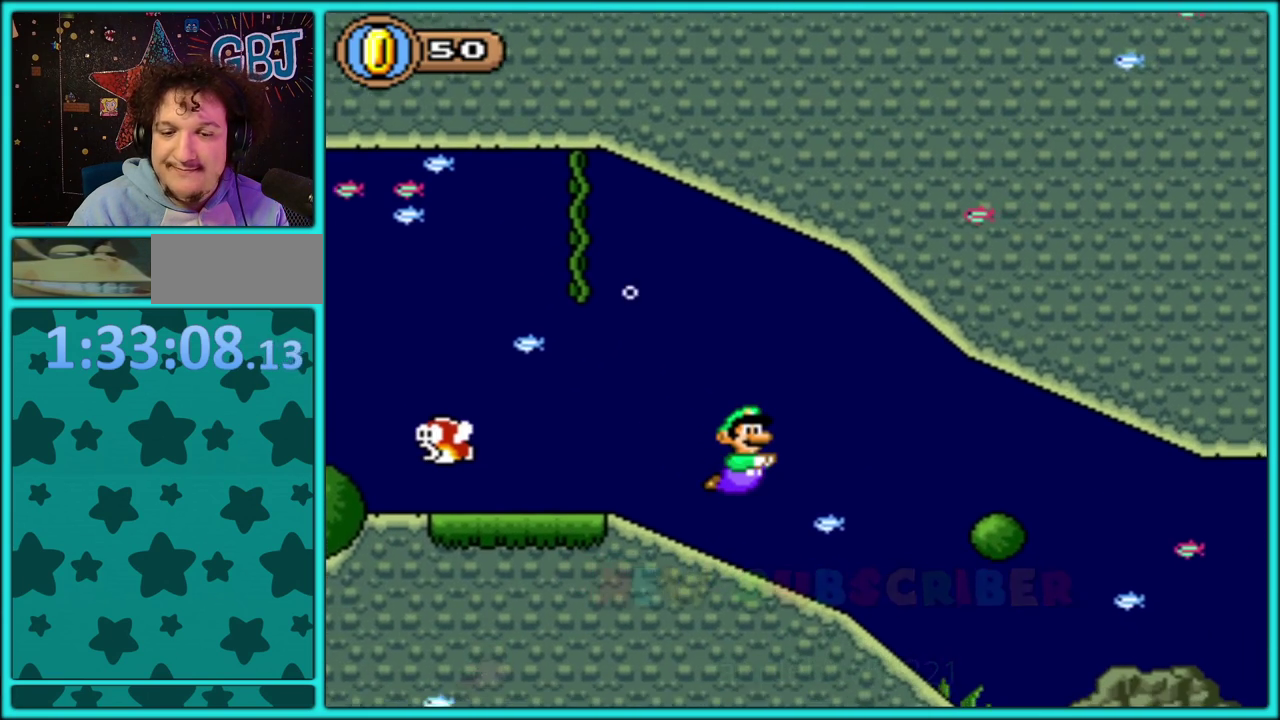
{"buttons": ["Y", "DPAD_RIGHT"], "events": [[333, "B", "down"], [383, "B", "up"]]}
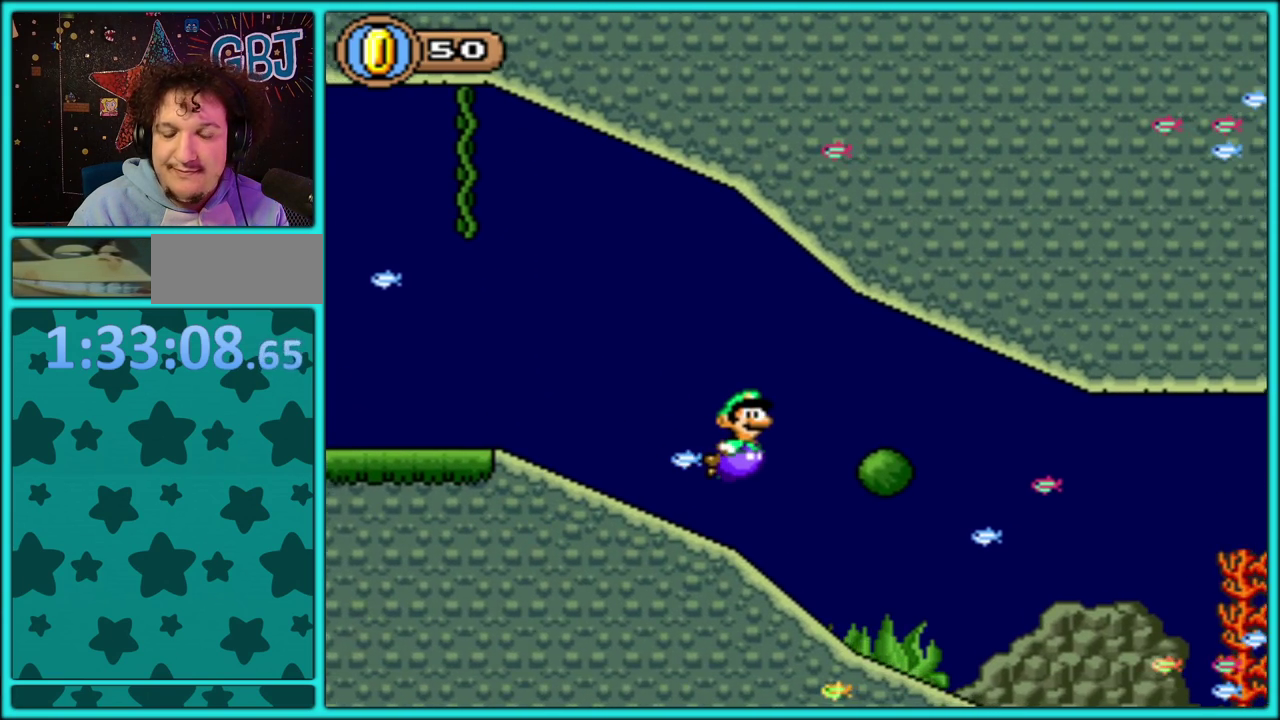
{"buttons": ["Y", "DPAD_RIGHT"], "events": []}
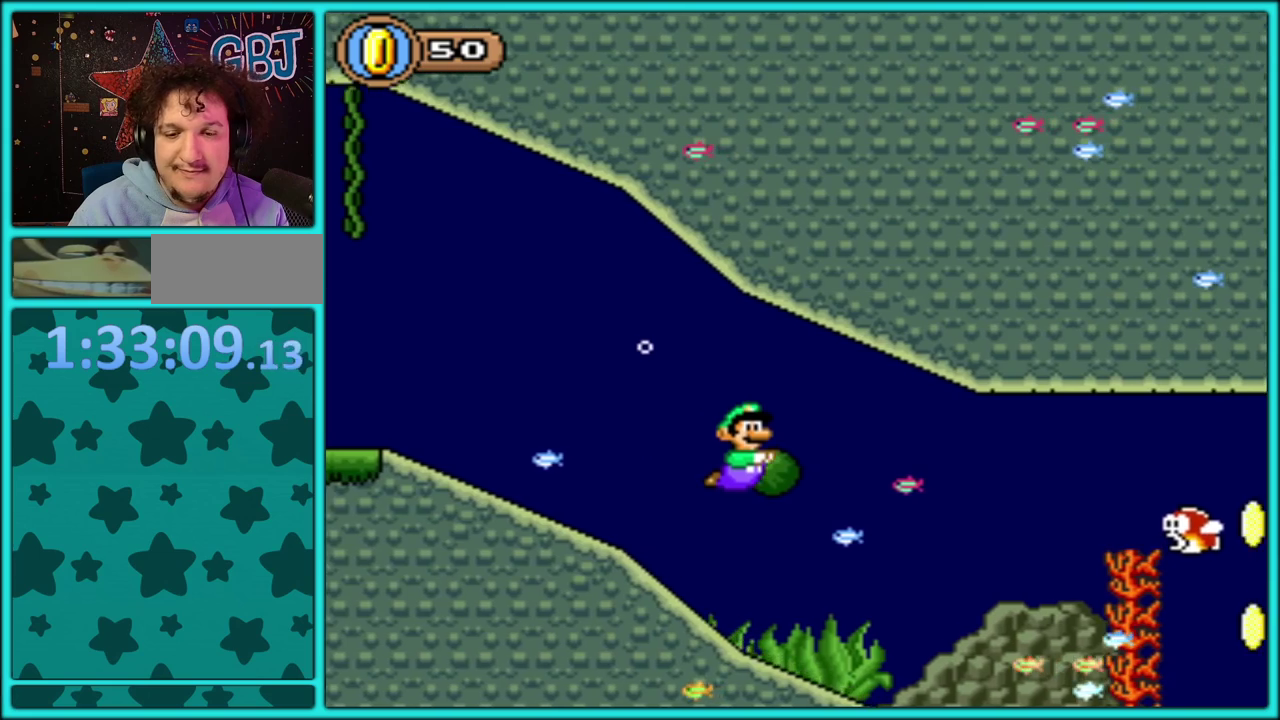
{"buttons": ["B", "Y", "DPAD_RIGHT"], "events": [[467, "B", "down"]]}
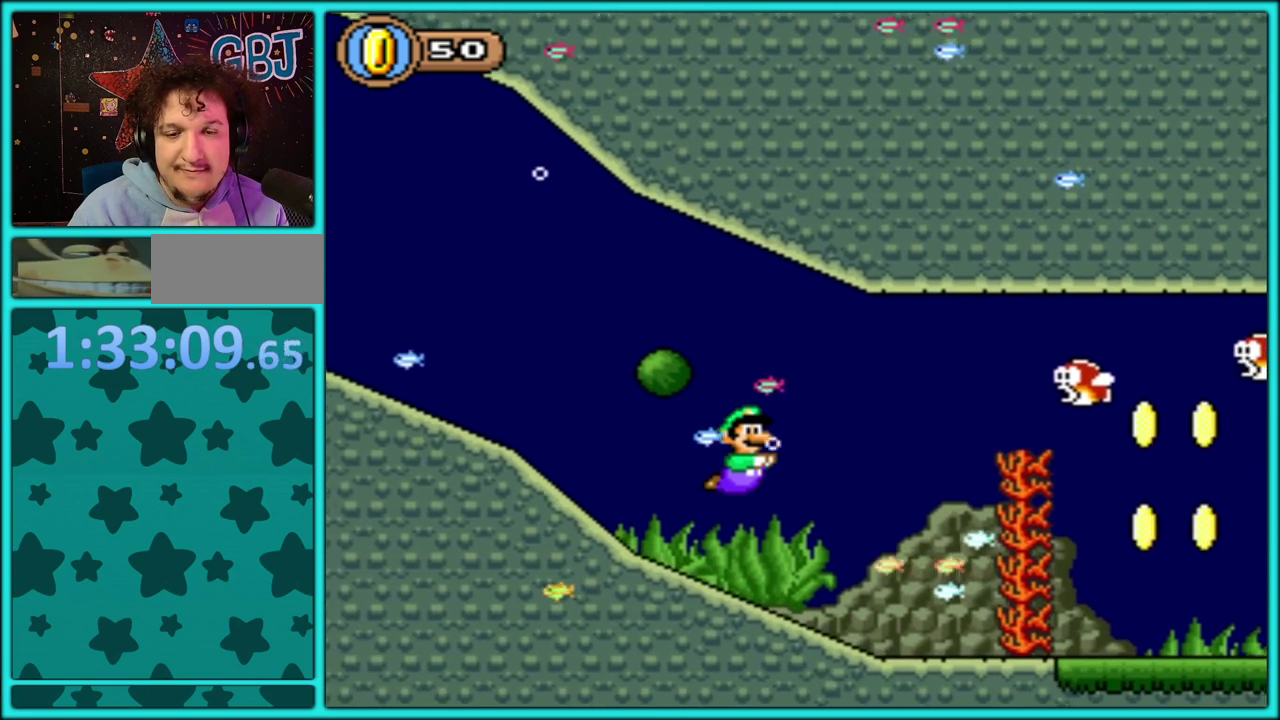
{"buttons": ["Y", "DPAD_RIGHT"], "events": [[67, "B", "up"]]}
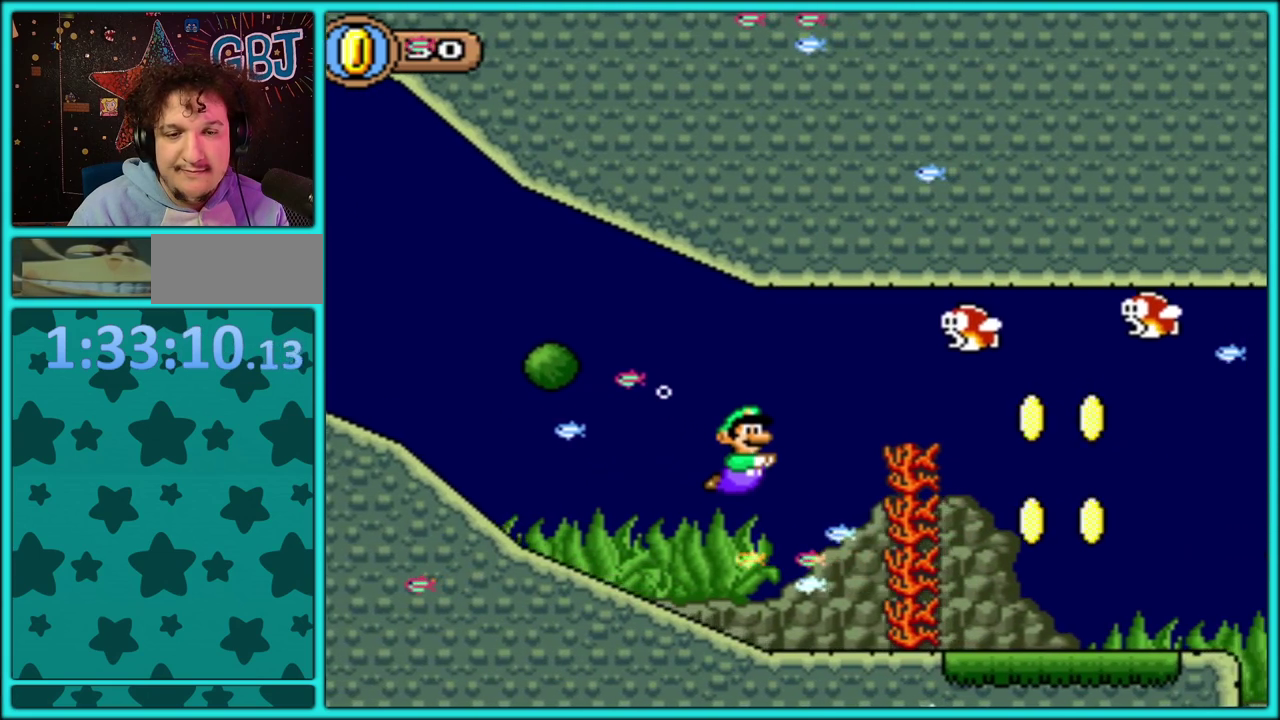
{"buttons": ["B", "Y", "DPAD_RIGHT"], "events": [[467, "B", "down"]]}
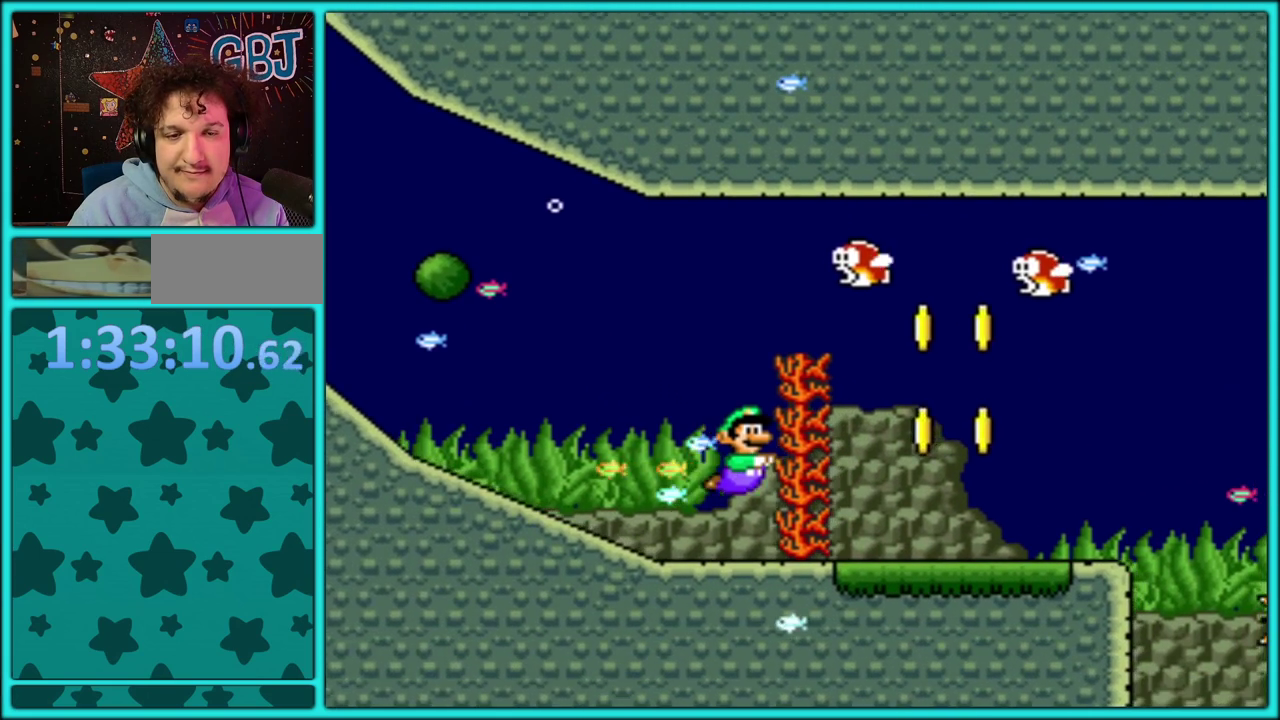
{"buttons": ["Y", "DPAD_RIGHT"], "events": [[50, "B", "up"]]}
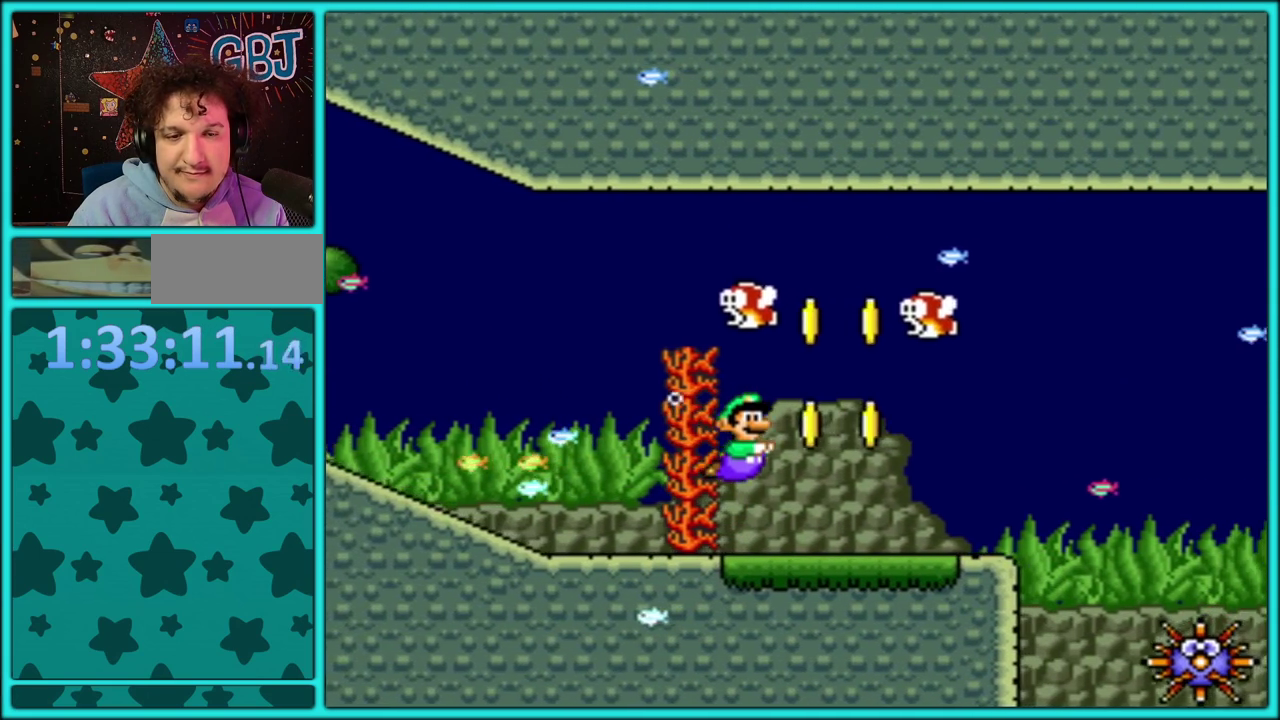
{"buttons": ["B", "Y", "DPAD_UP", "DPAD_RIGHT"], "events": [[117, "DPAD_UP", "down"], [150, "B", "down"], [200, "DPAD_RIGHT", "up"], [250, "B", "up"], [300, "DPAD_LEFT", "down"], [333, "B", "down"], [417, "B", "up"], [467, "B", "down"], [483, "DPAD_LEFT", "up"], [500, "DPAD_RIGHT", "down"]]}
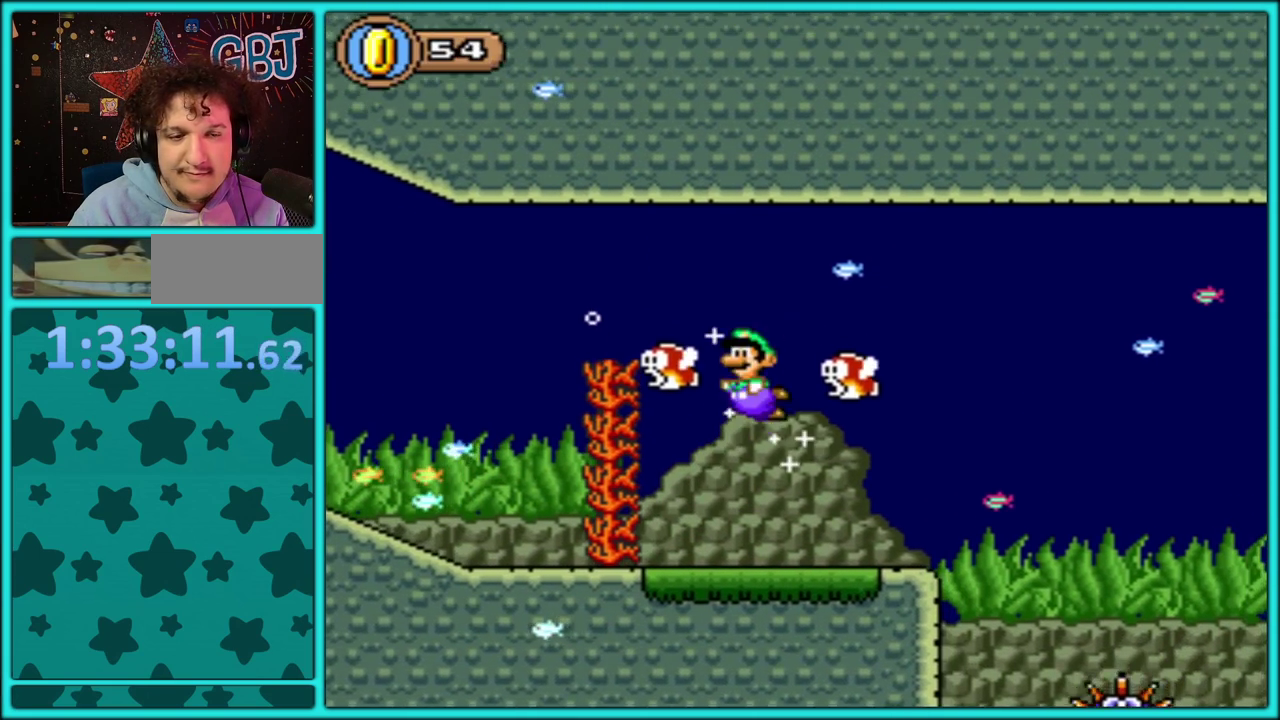
{"buttons": ["Y", "DPAD_RIGHT"], "events": [[67, "B", "up"], [183, "DPAD_UP", "up"]]}